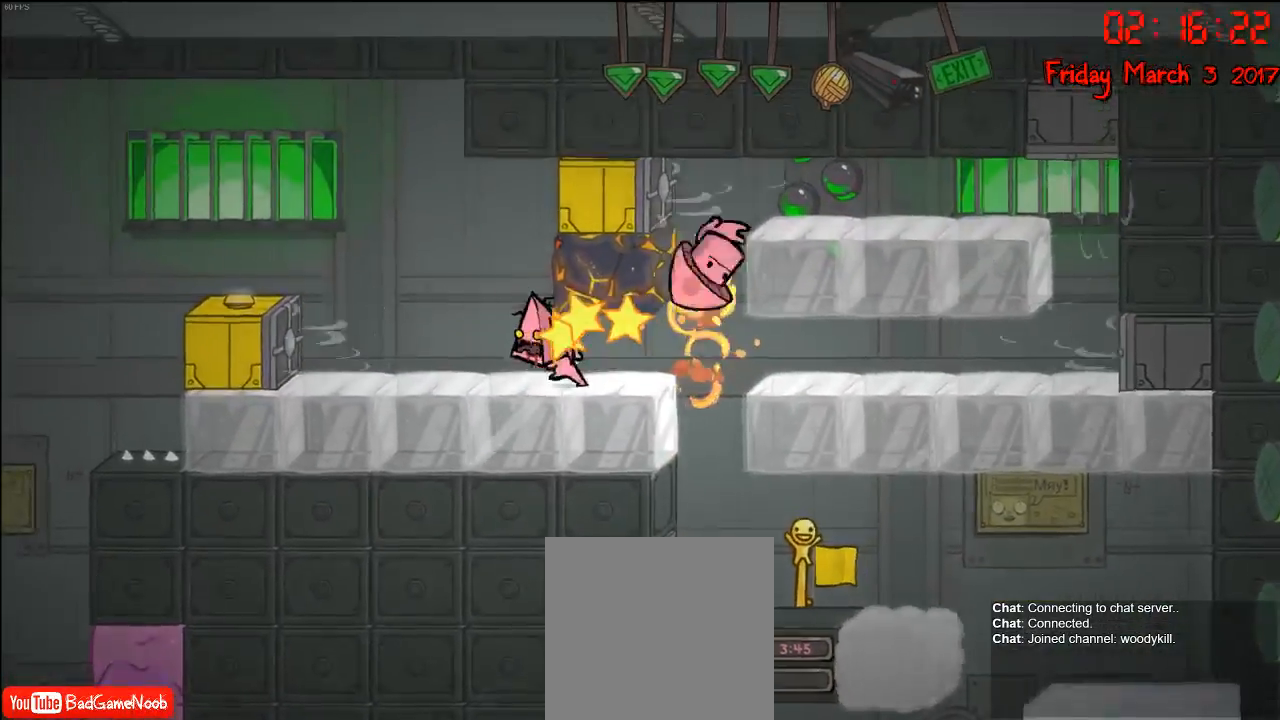
Gameplay with a controller (Xbox layout); each line is a JSON object with the inputs held at the frame after it. "events" lists button and stick changes between this image and that frame as [ms after this image, input, new state], when the widget could be followed in between.
{"buttons": [], "left_stick": "left", "right_stick": "center", "events": [[17, "left_stick", "center"], [100, "left_stick", "left"], [183, "A", "up"], [300, "A", "down"], [500, "A", "up"]]}
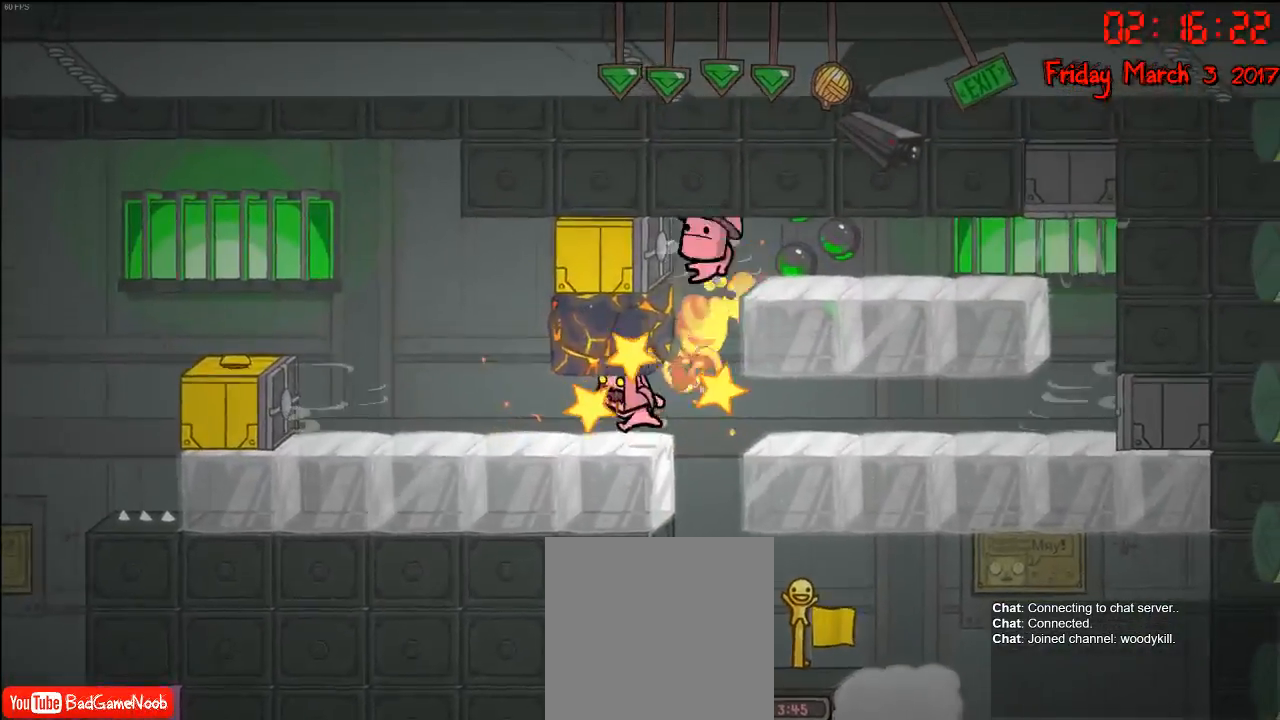
{"buttons": ["A"], "left_stick": "left", "right_stick": "center", "events": [[67, "A", "down"], [233, "A", "up"], [317, "A", "down"], [433, "A", "up"], [500, "A", "down"]]}
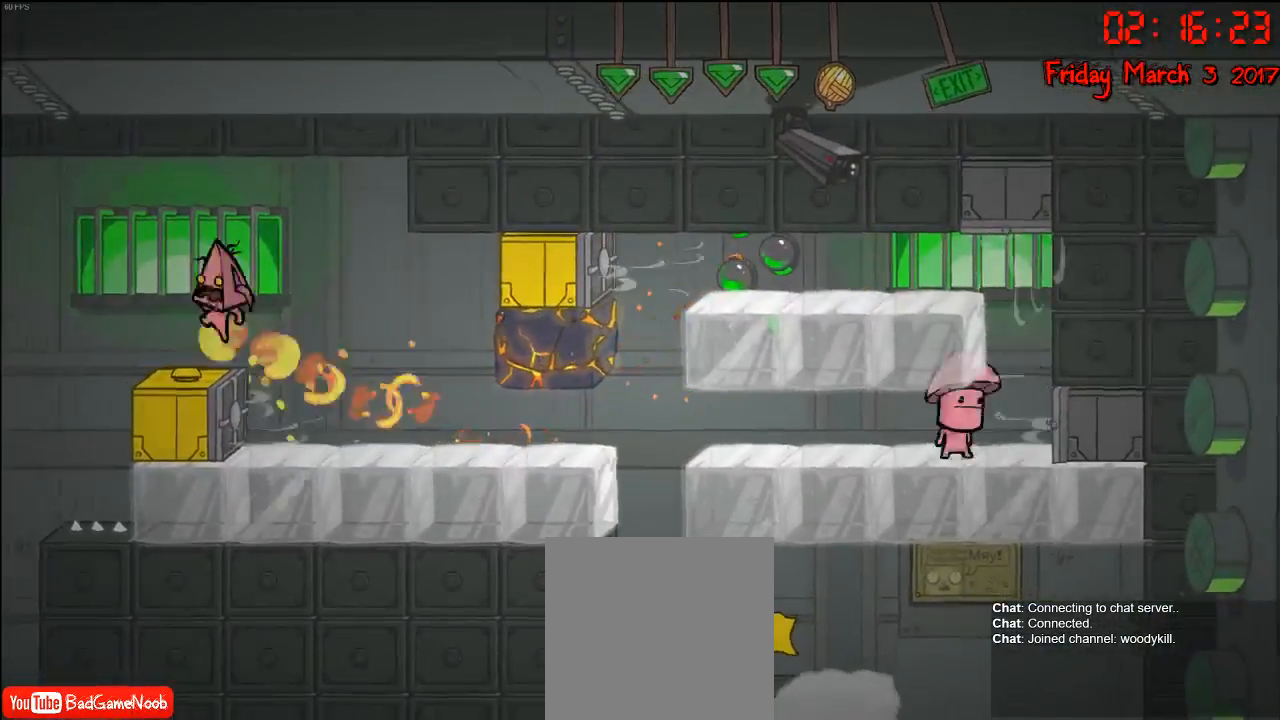
{"buttons": [], "left_stick": "right", "right_stick": "center", "events": [[183, "A", "up"], [200, "left_stick", "center"], [300, "left_stick", "right"]]}
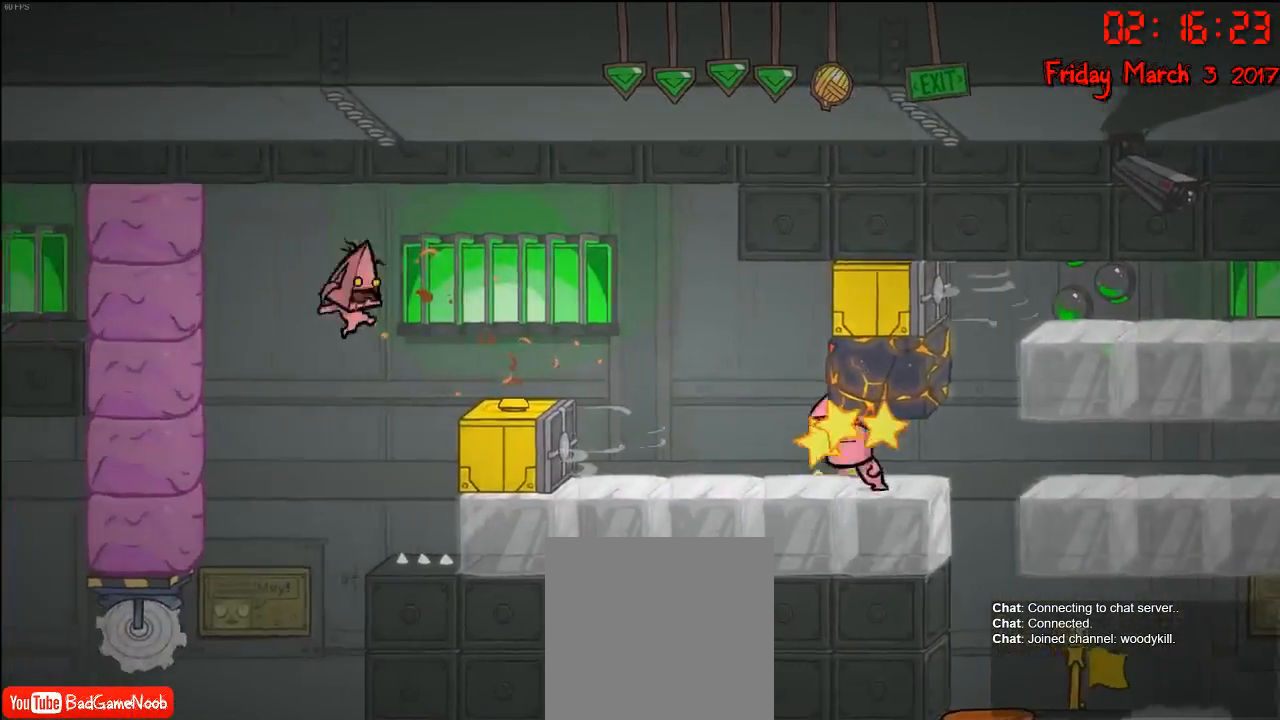
{"buttons": [], "left_stick": "center", "right_stick": "center", "events": [[33, "A", "down"], [200, "A", "up"], [350, "left_stick", "center"]]}
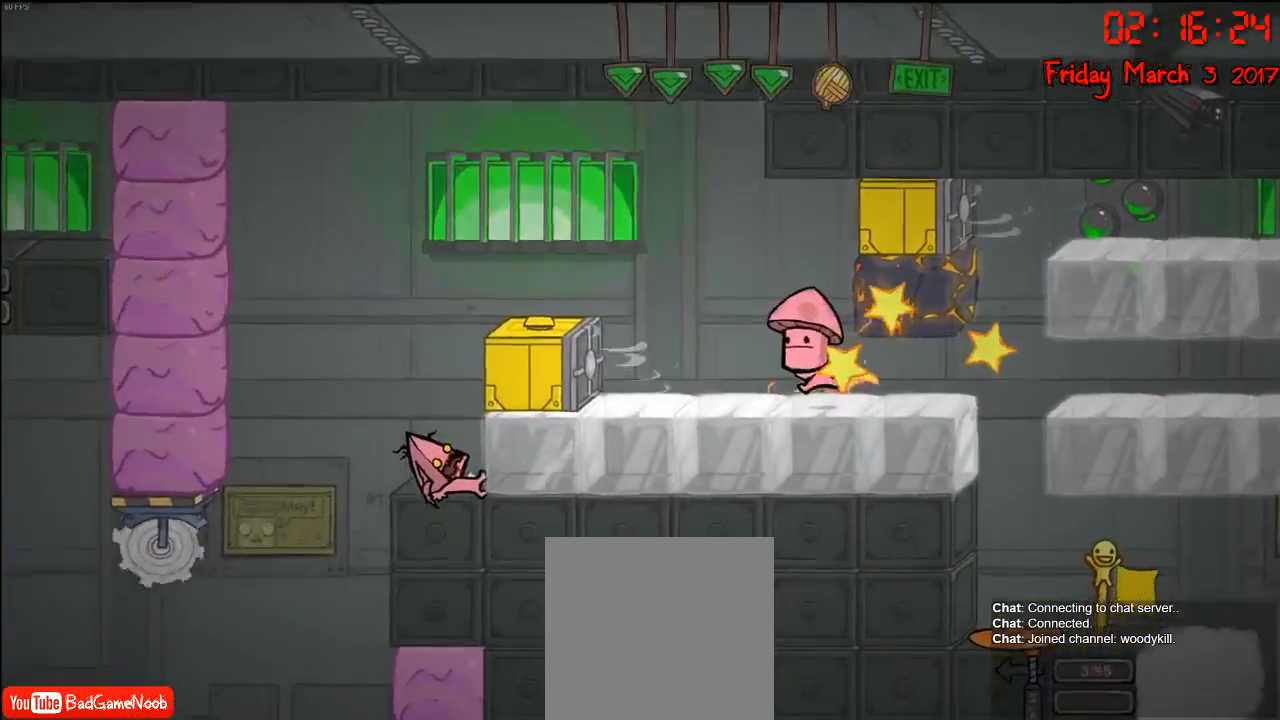
{"buttons": [], "left_stick": "left", "right_stick": "center", "events": [[400, "left_stick", "left"]]}
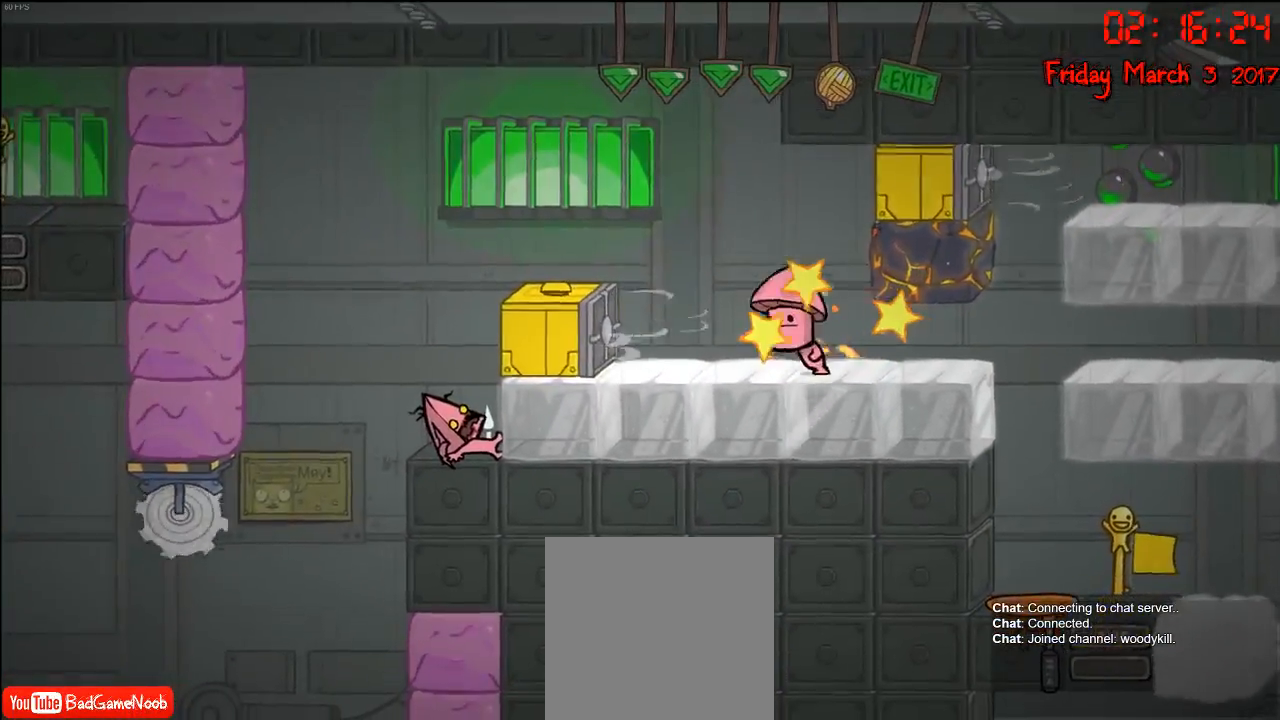
{"buttons": [], "left_stick": "center", "right_stick": "center", "events": [[217, "left_stick", "center"]]}
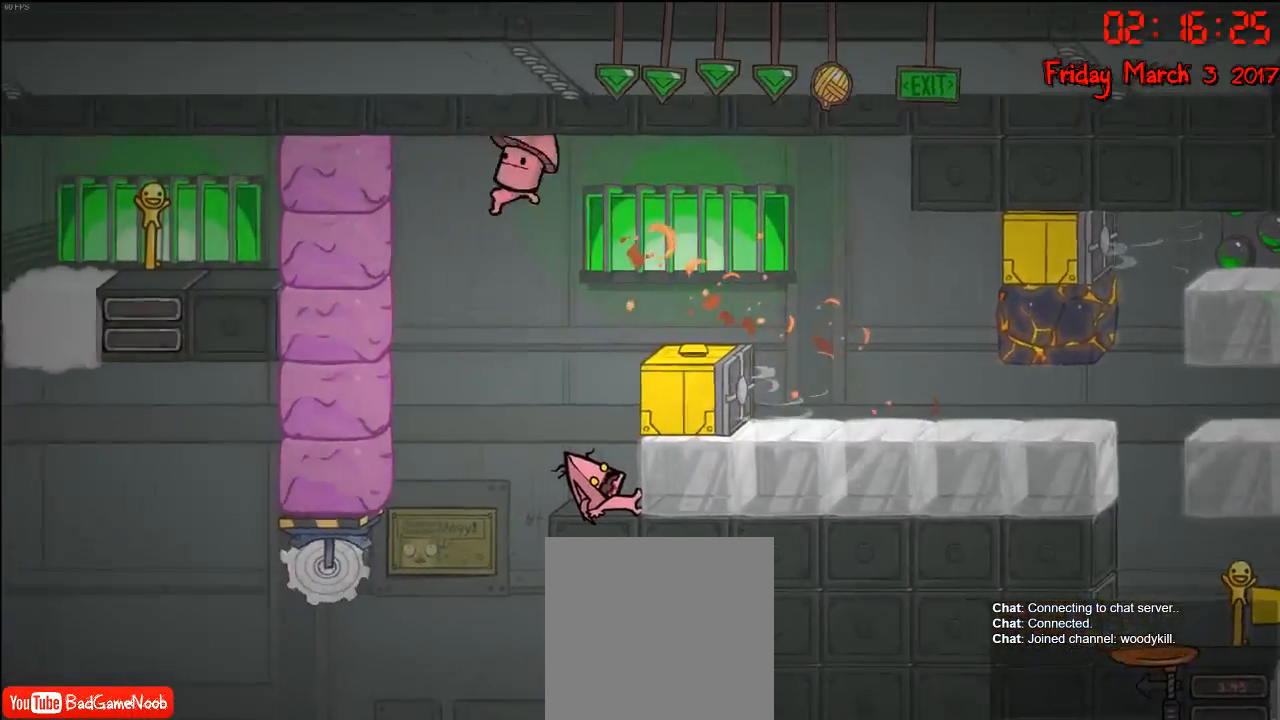
{"buttons": [], "left_stick": "center", "right_stick": "center", "events": []}
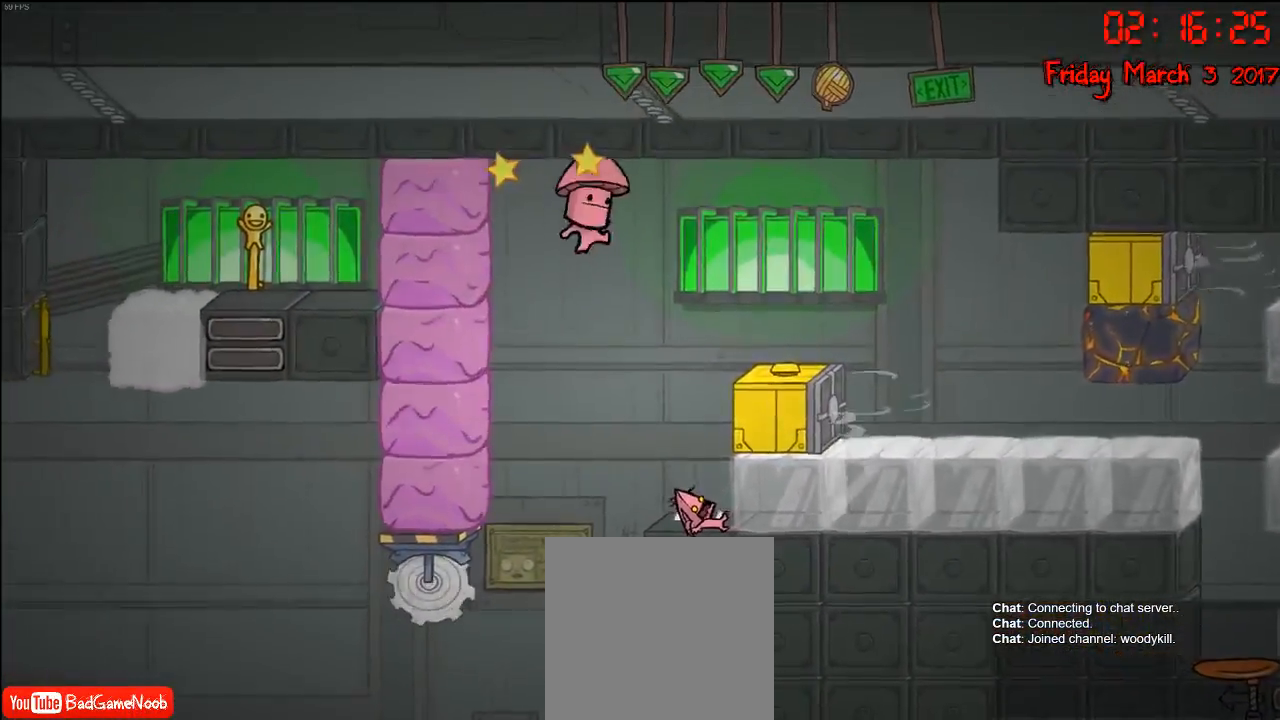
{"buttons": [], "left_stick": "center", "right_stick": "center", "events": []}
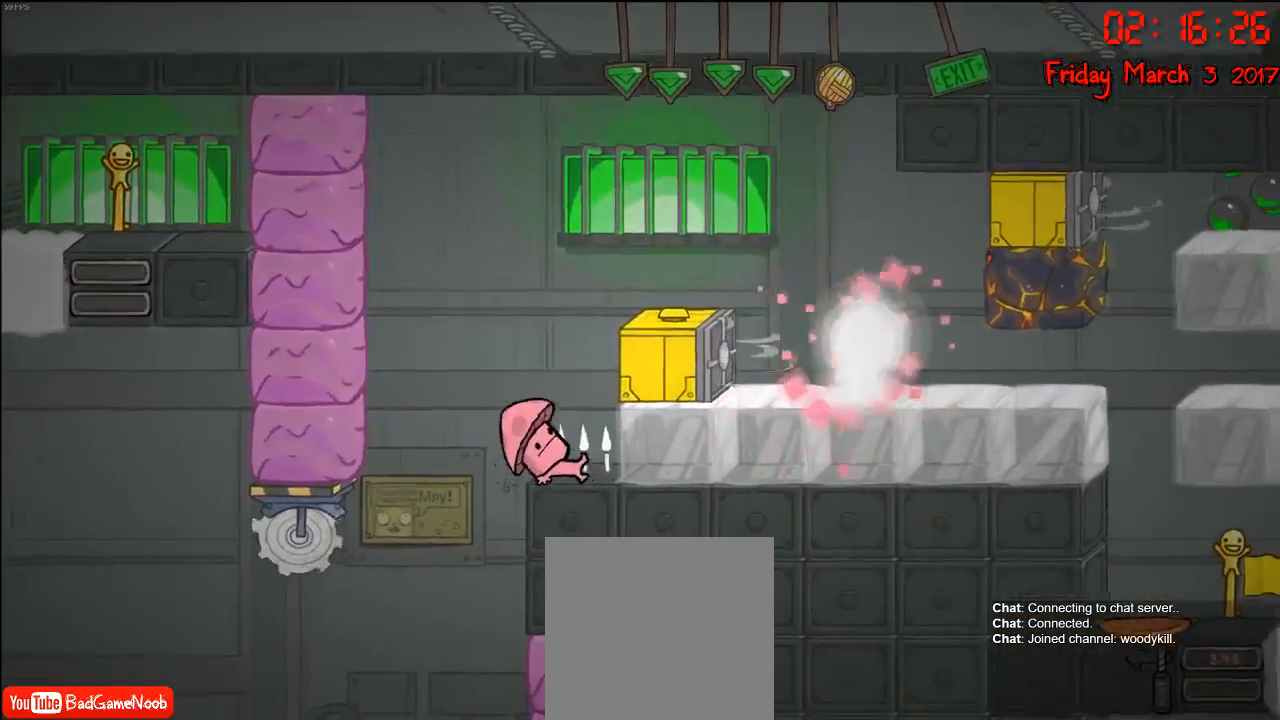
{"buttons": [], "left_stick": "left", "right_stick": "center", "events": [[233, "left_stick", "left"], [283, "A", "down"], [483, "A", "up"]]}
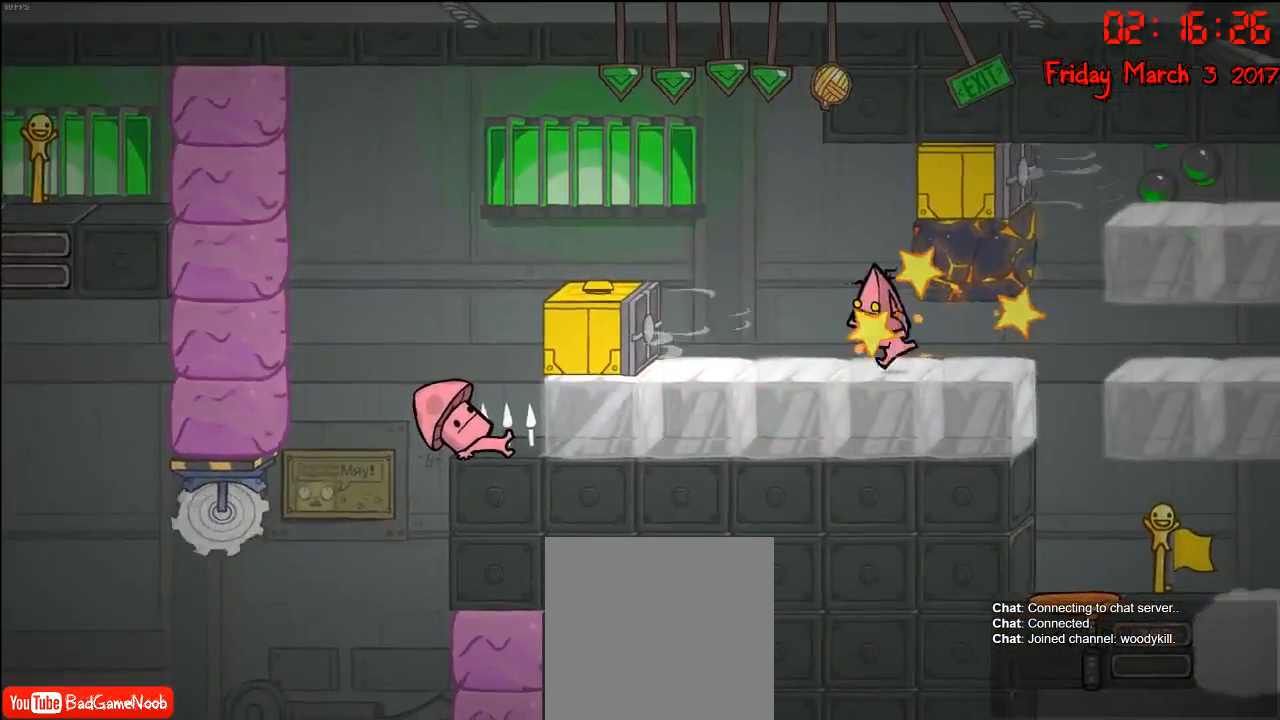
{"buttons": [], "left_stick": "left", "right_stick": "center", "events": [[133, "A", "down"], [367, "A", "up"]]}
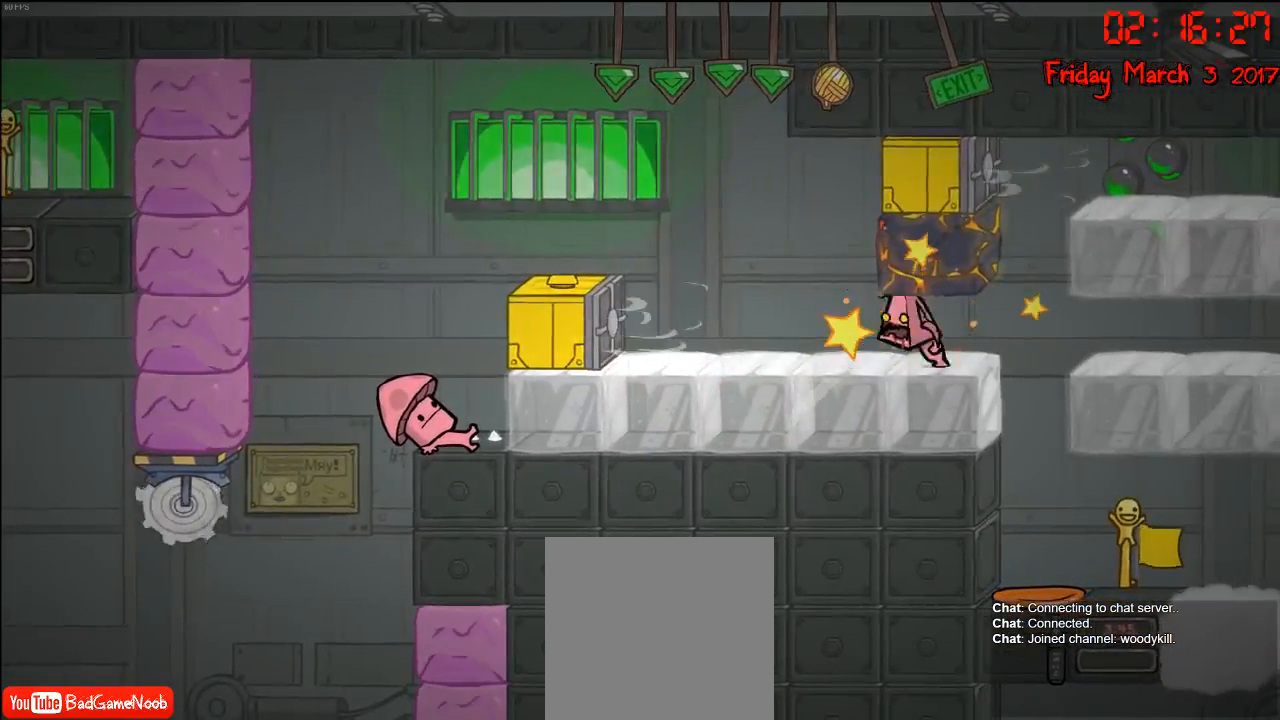
{"buttons": ["A"], "left_stick": "left", "right_stick": "center", "events": [[17, "A", "down"], [233, "A", "up"], [367, "A", "down"]]}
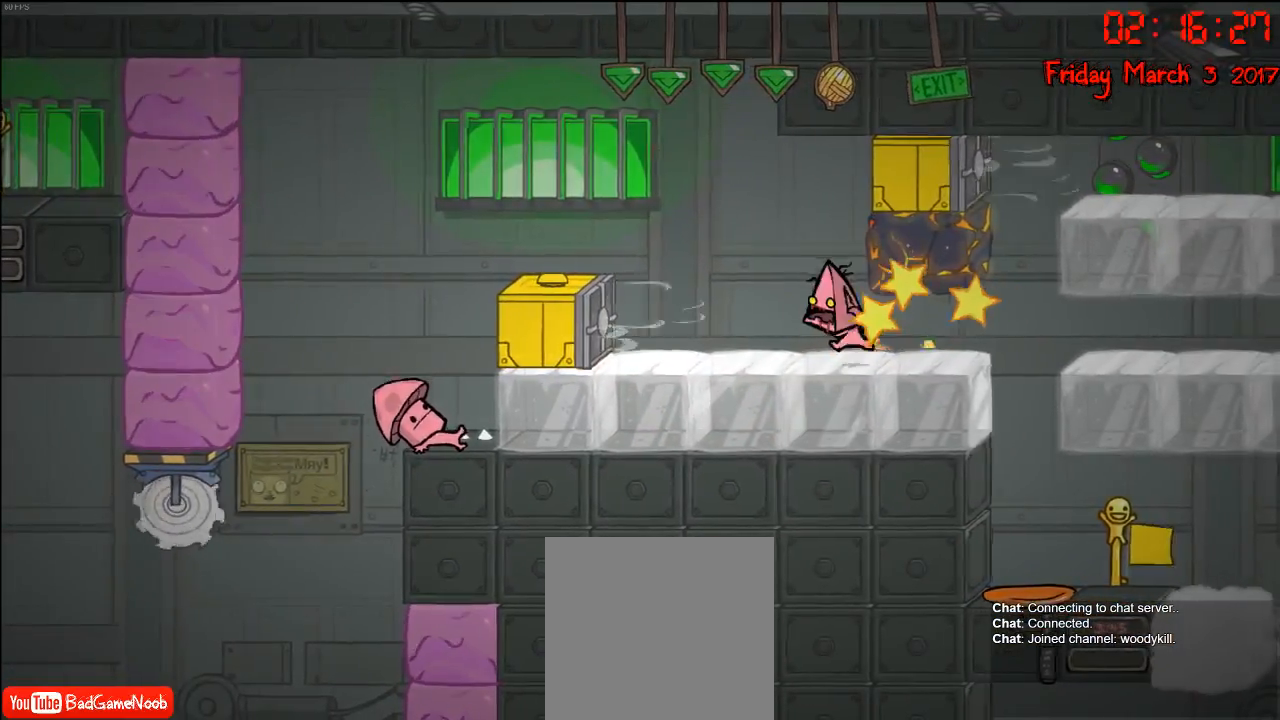
{"buttons": [], "left_stick": "left", "right_stick": "center", "events": [[83, "A", "up"], [250, "A", "down"], [450, "A", "up"]]}
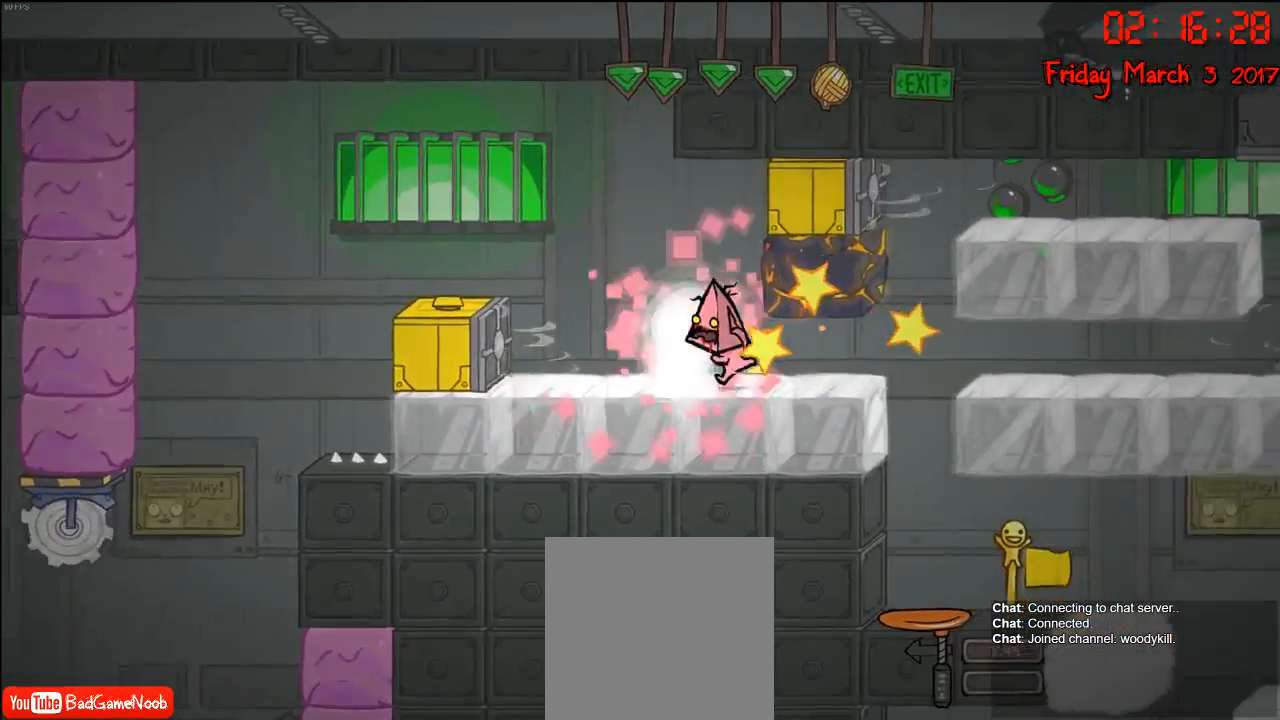
{"buttons": [], "left_stick": "left", "right_stick": "center", "events": []}
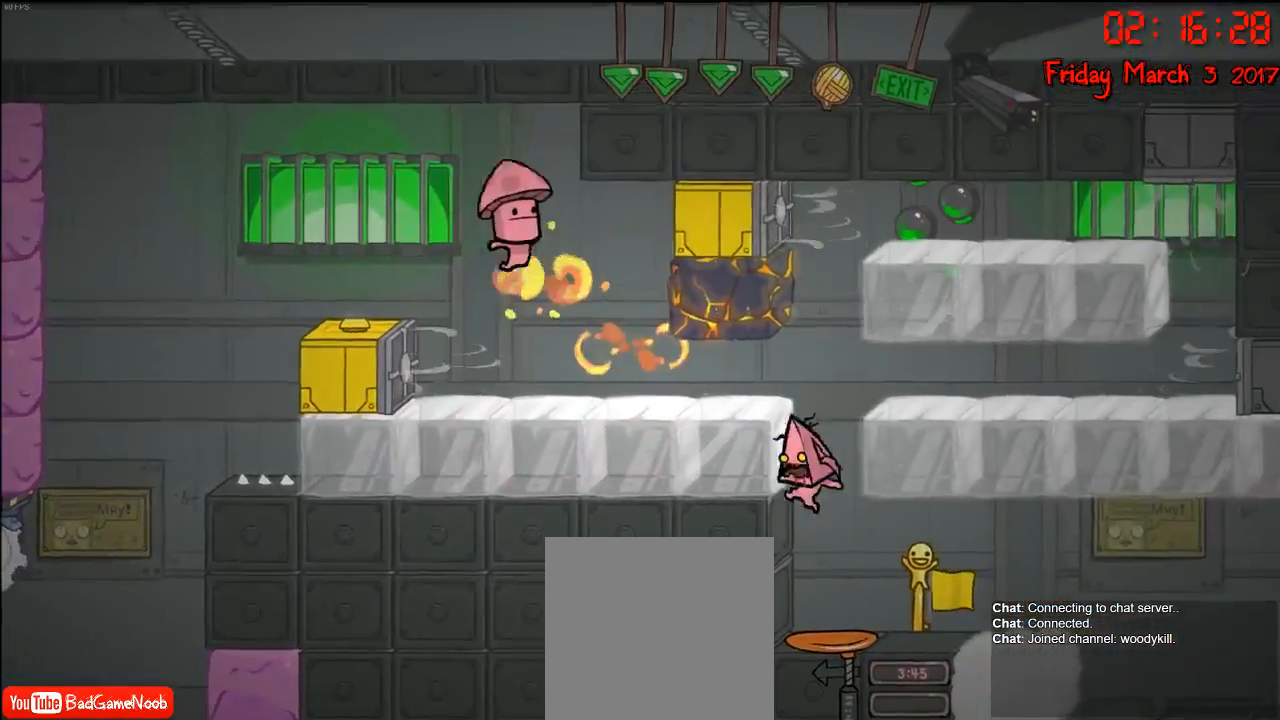
{"buttons": [], "left_stick": "center", "right_stick": "center", "events": [[217, "left_stick", "center"]]}
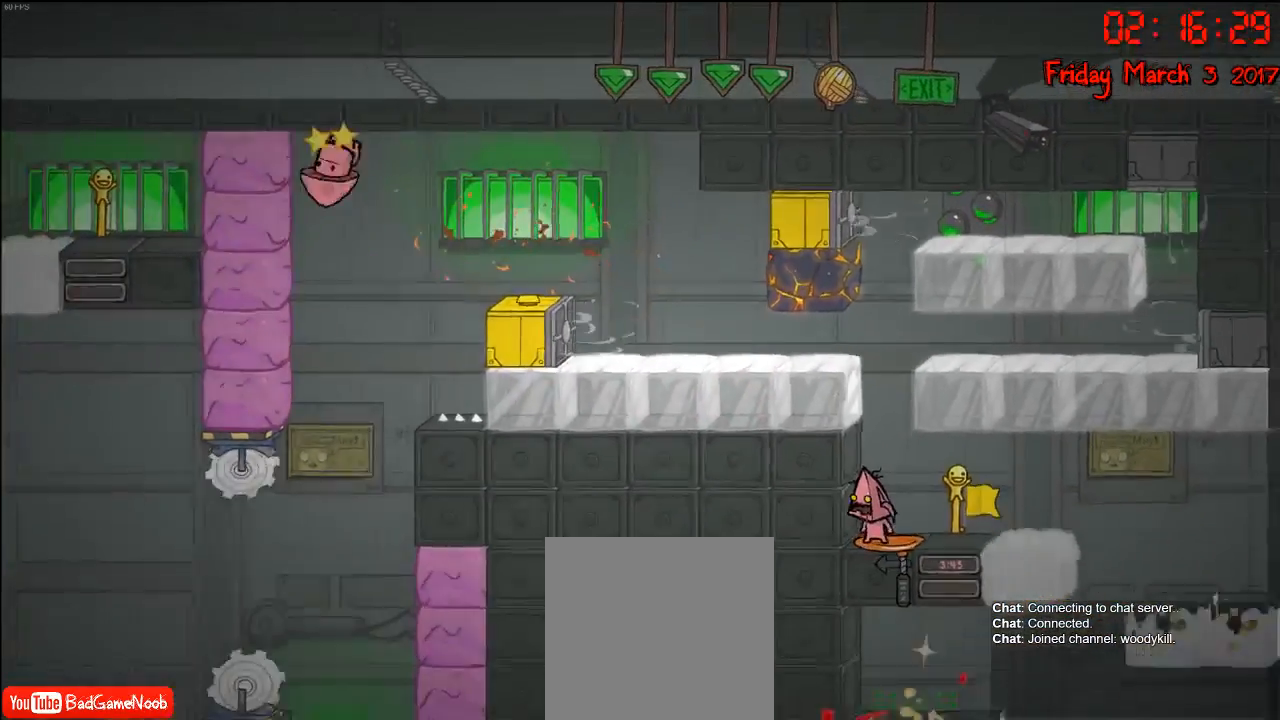
{"buttons": [], "left_stick": "center", "right_stick": "center", "events": [[217, "A", "down"], [383, "A", "up"]]}
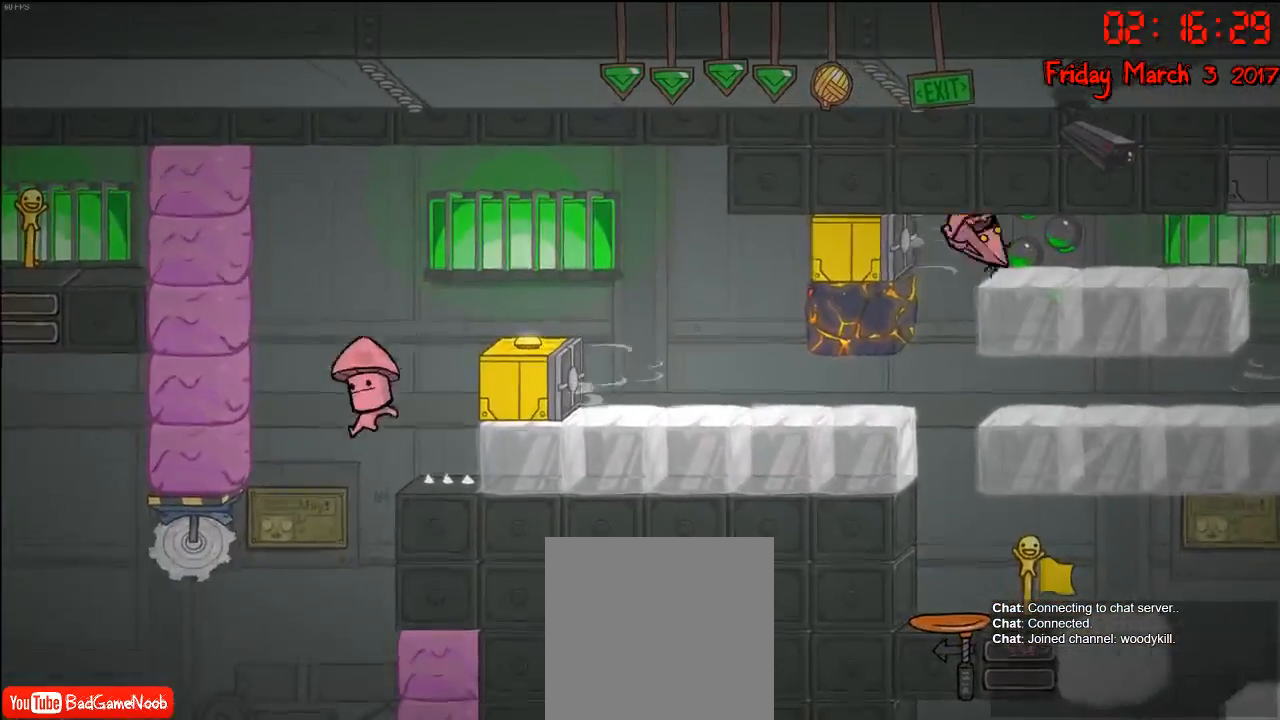
{"buttons": [], "left_stick": "left", "right_stick": "center", "events": [[333, "left_stick", "left"]]}
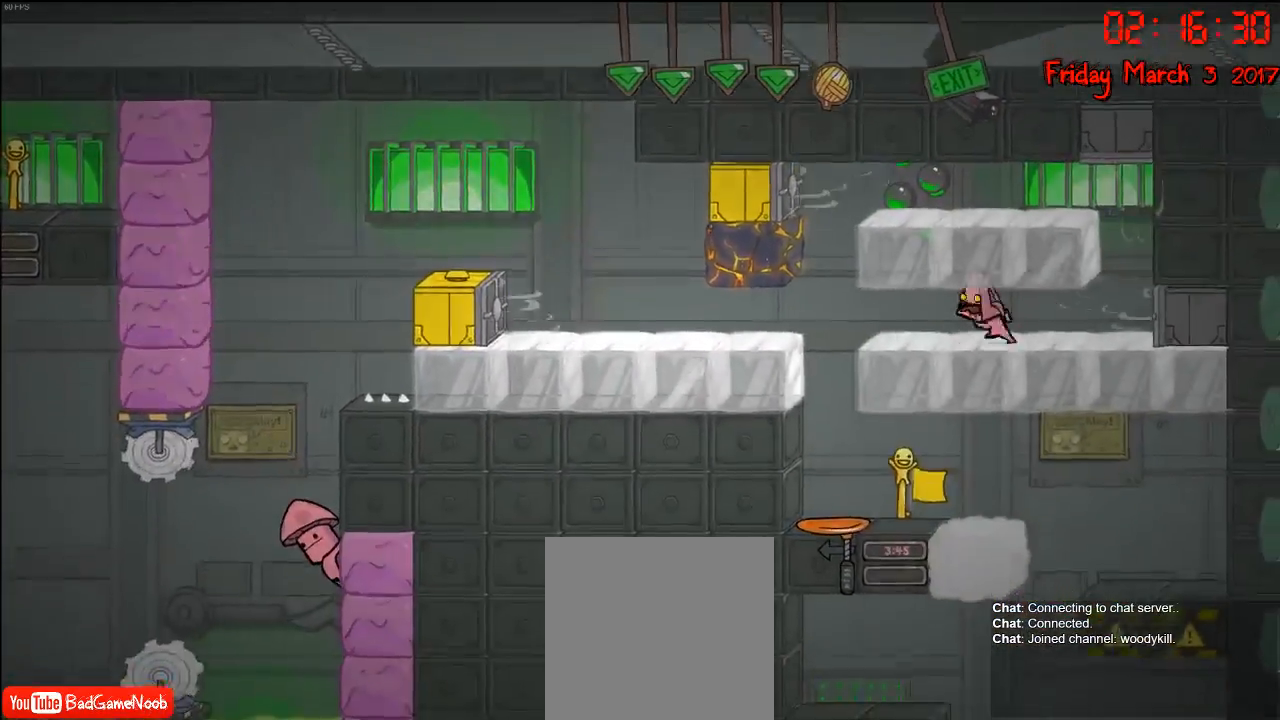
{"buttons": ["A"], "left_stick": "left", "right_stick": "center", "events": [[350, "A", "down"]]}
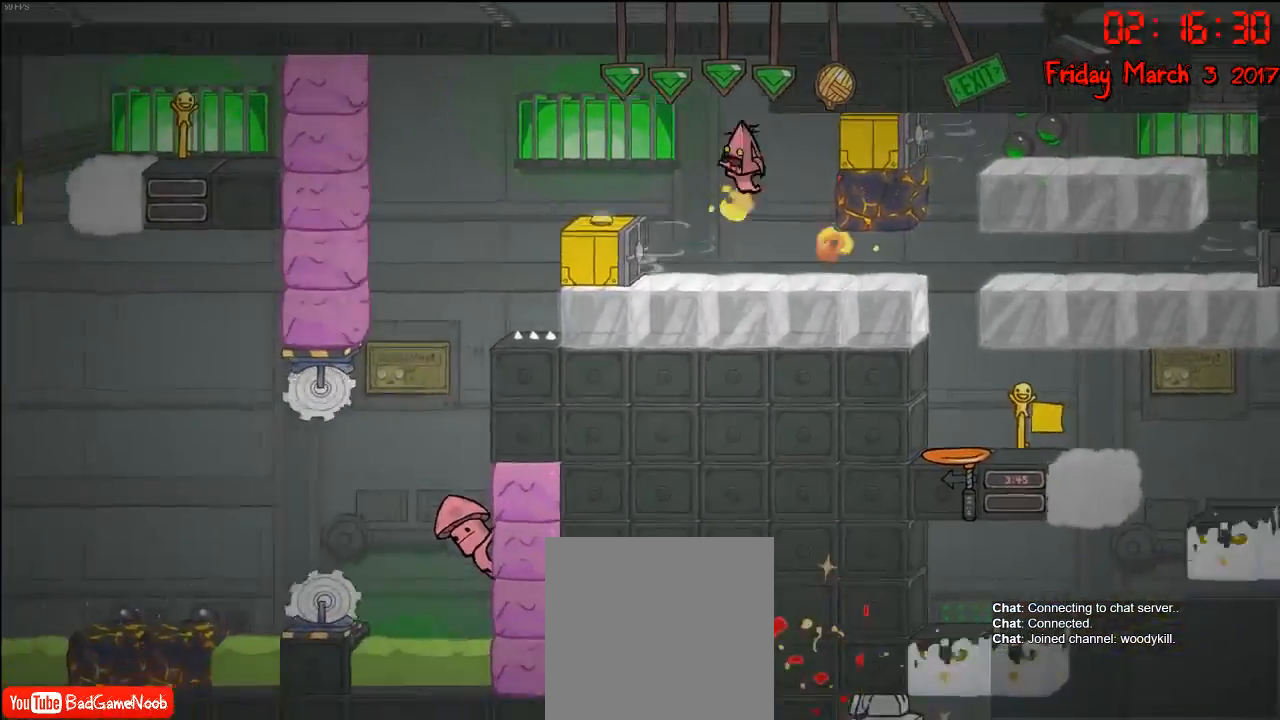
{"buttons": [], "left_stick": "right", "right_stick": "center", "events": [[67, "A", "up"], [200, "A", "down"], [367, "A", "up"], [400, "left_stick", "right"]]}
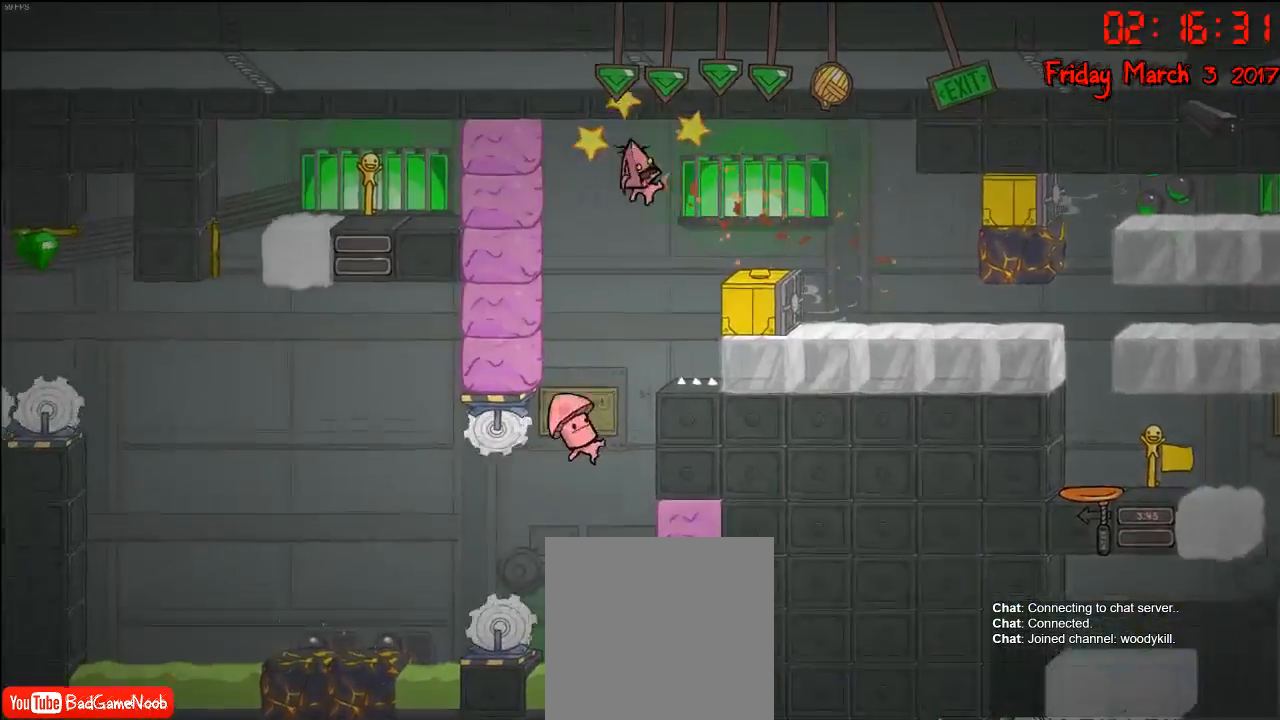
{"buttons": [], "left_stick": "right", "right_stick": "center", "events": [[183, "A", "down"], [433, "A", "up"]]}
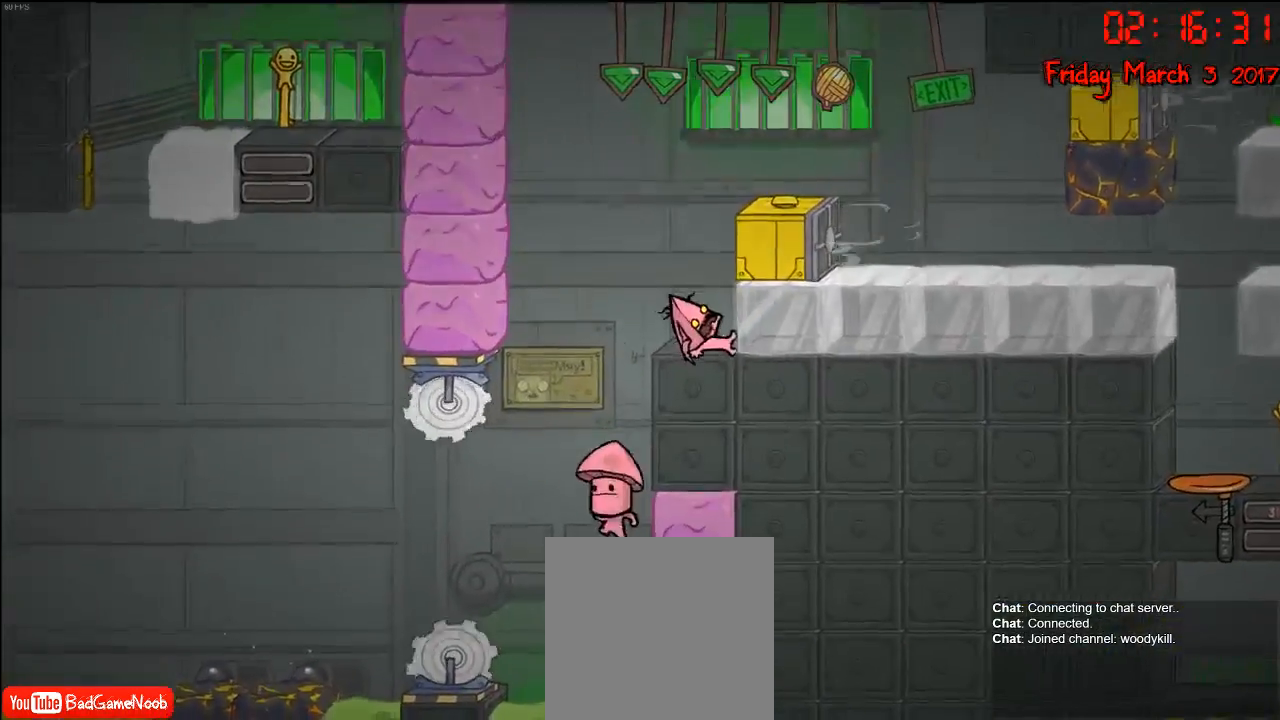
{"buttons": [], "left_stick": "center", "right_stick": "center", "events": [[150, "left_stick", "center"]]}
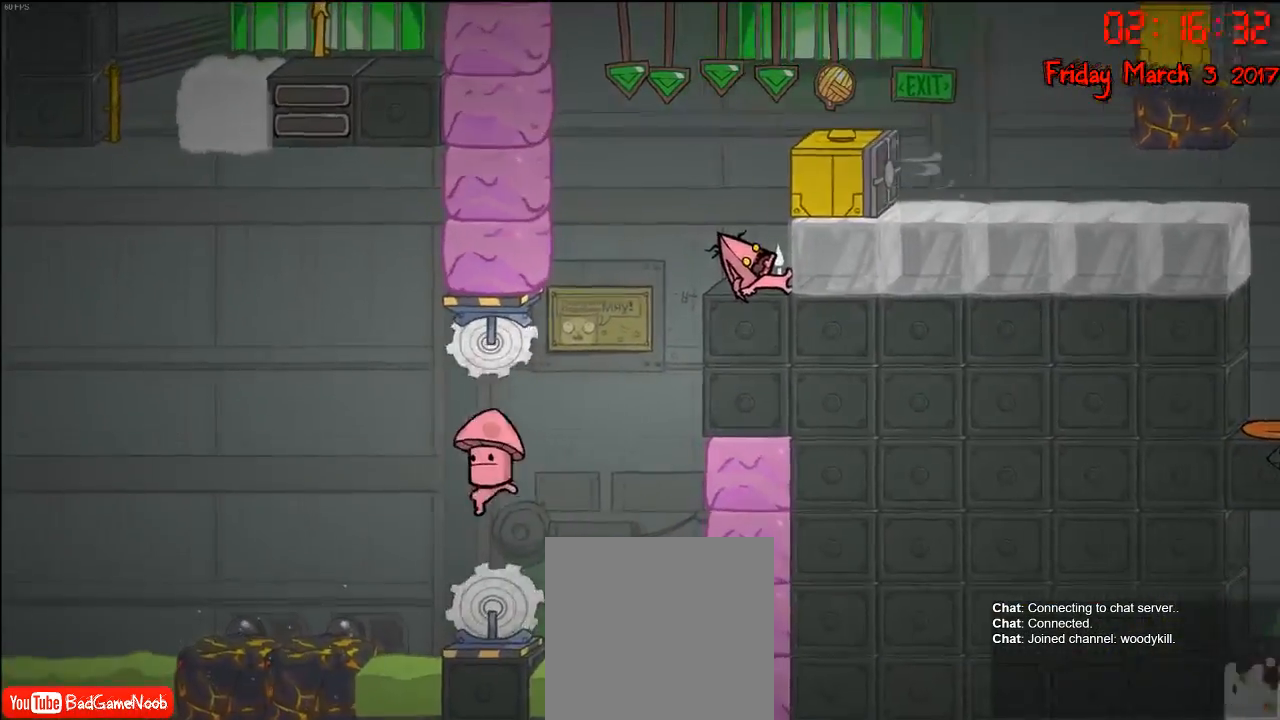
{"buttons": [], "left_stick": "center", "right_stick": "center", "events": []}
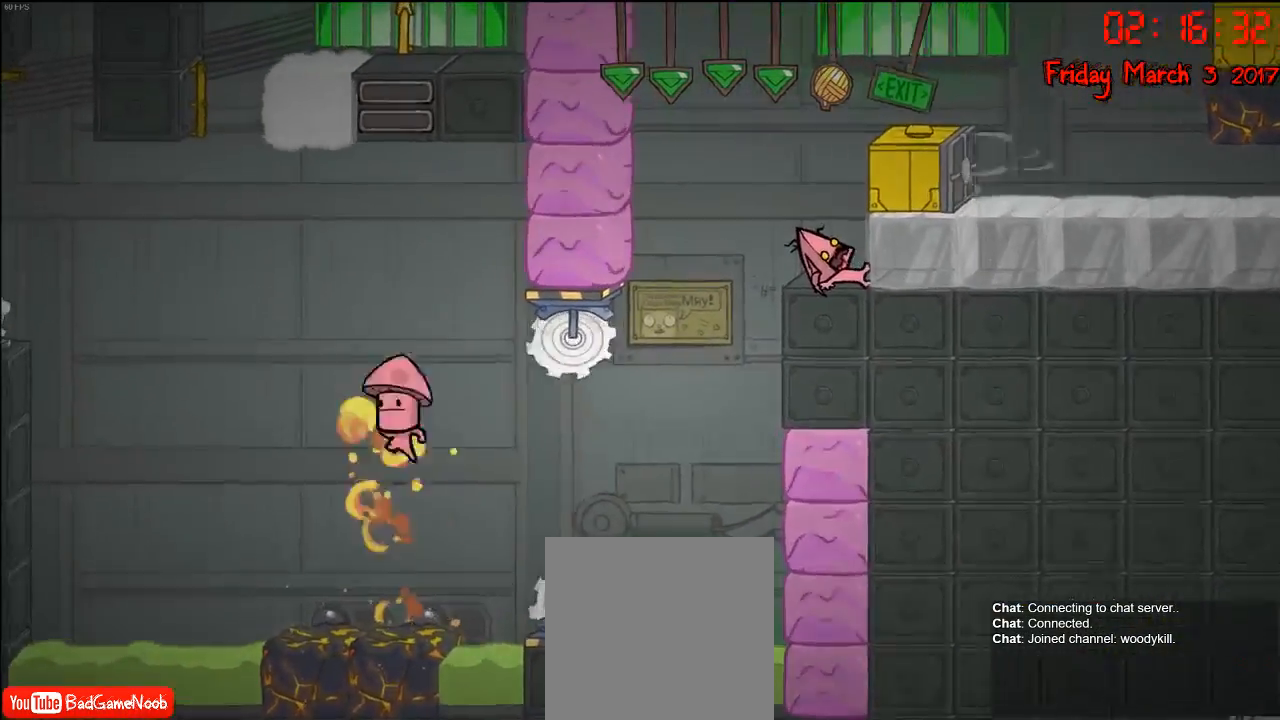
{"buttons": [], "left_stick": "center", "right_stick": "center", "events": []}
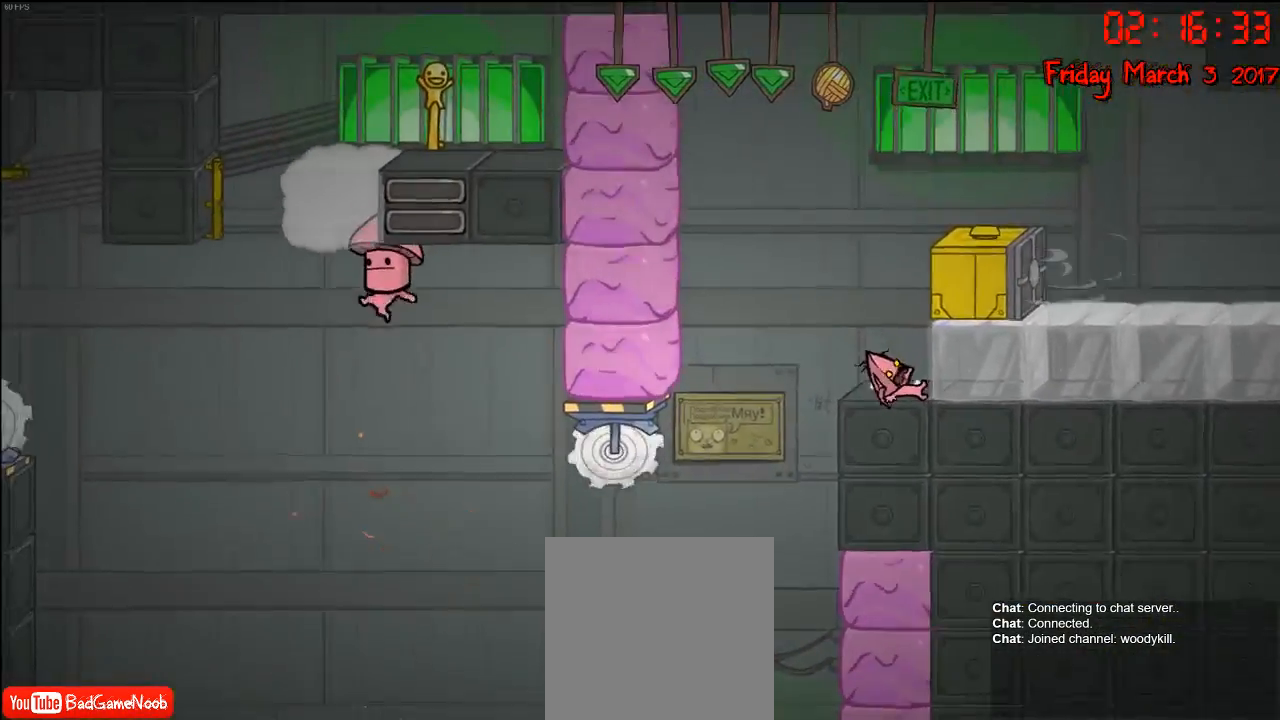
{"buttons": [], "left_stick": "center", "right_stick": "center", "events": []}
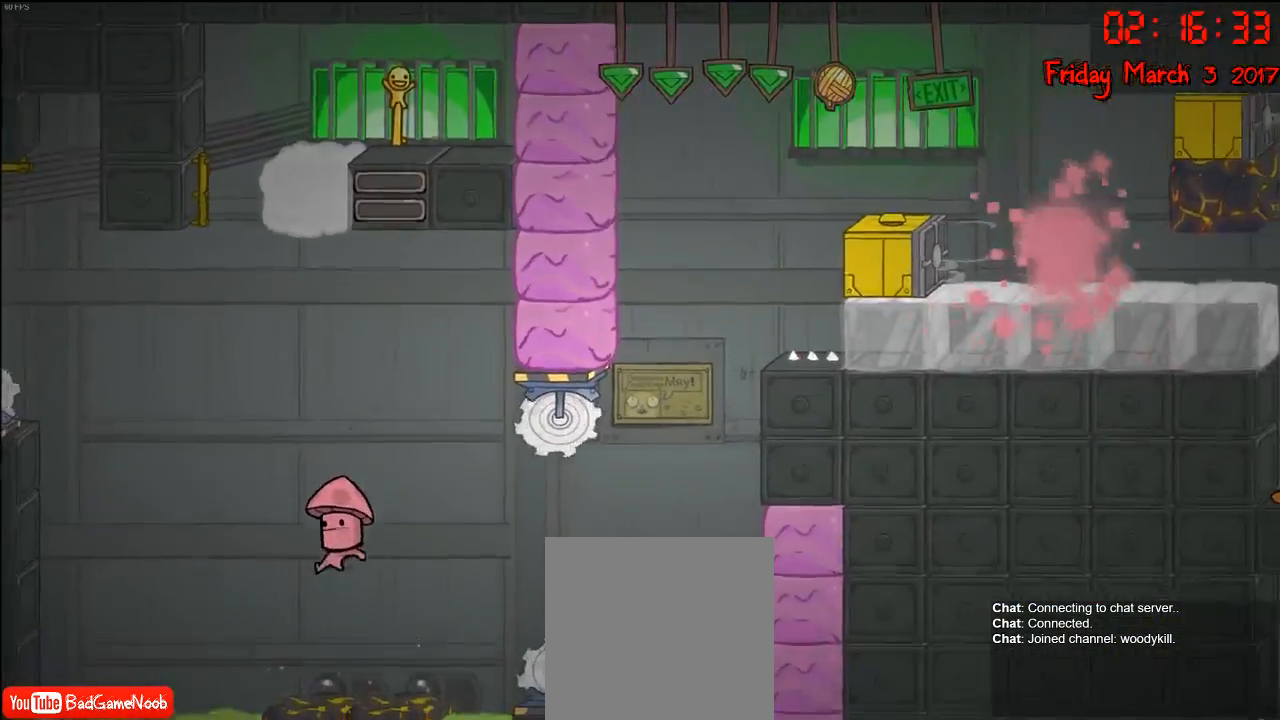
{"buttons": ["A"], "left_stick": "left", "right_stick": "center", "events": [[267, "left_stick", "left"], [333, "A", "down"]]}
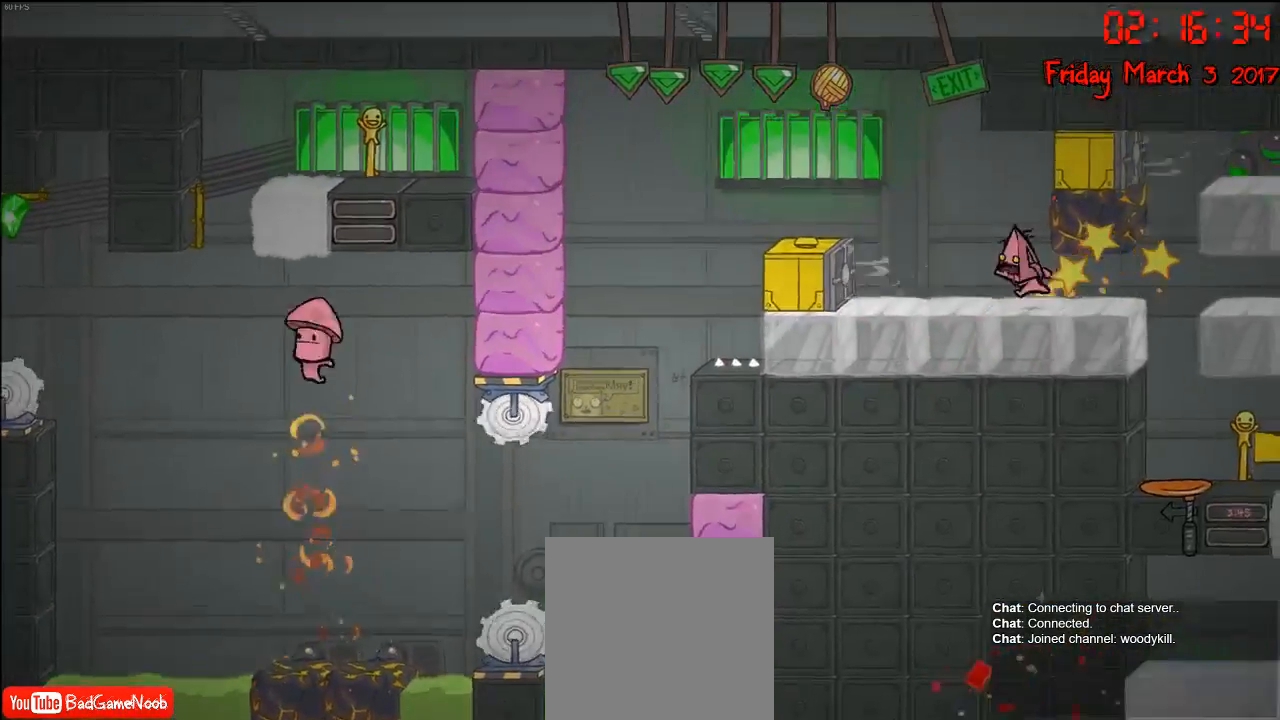
{"buttons": [], "left_stick": "left", "right_stick": "center", "events": [[33, "A", "up"], [250, "A", "down"], [450, "A", "up"]]}
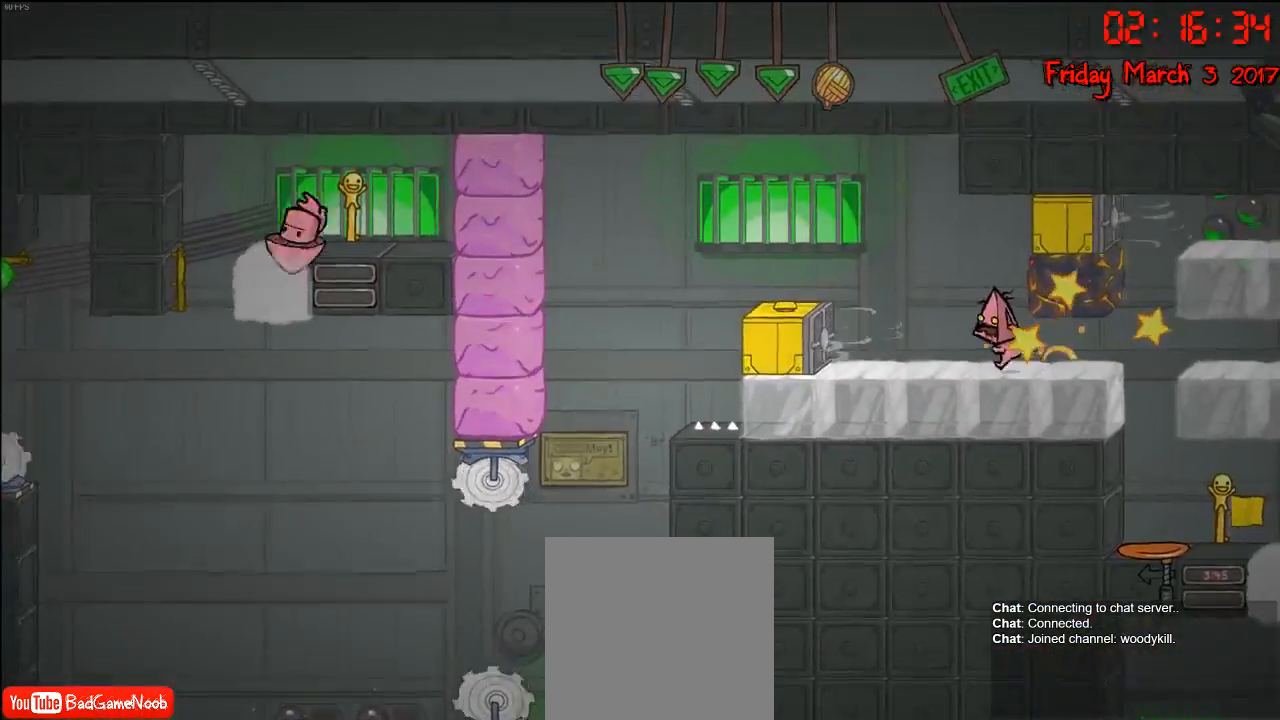
{"buttons": [], "left_stick": "left", "right_stick": "center", "events": []}
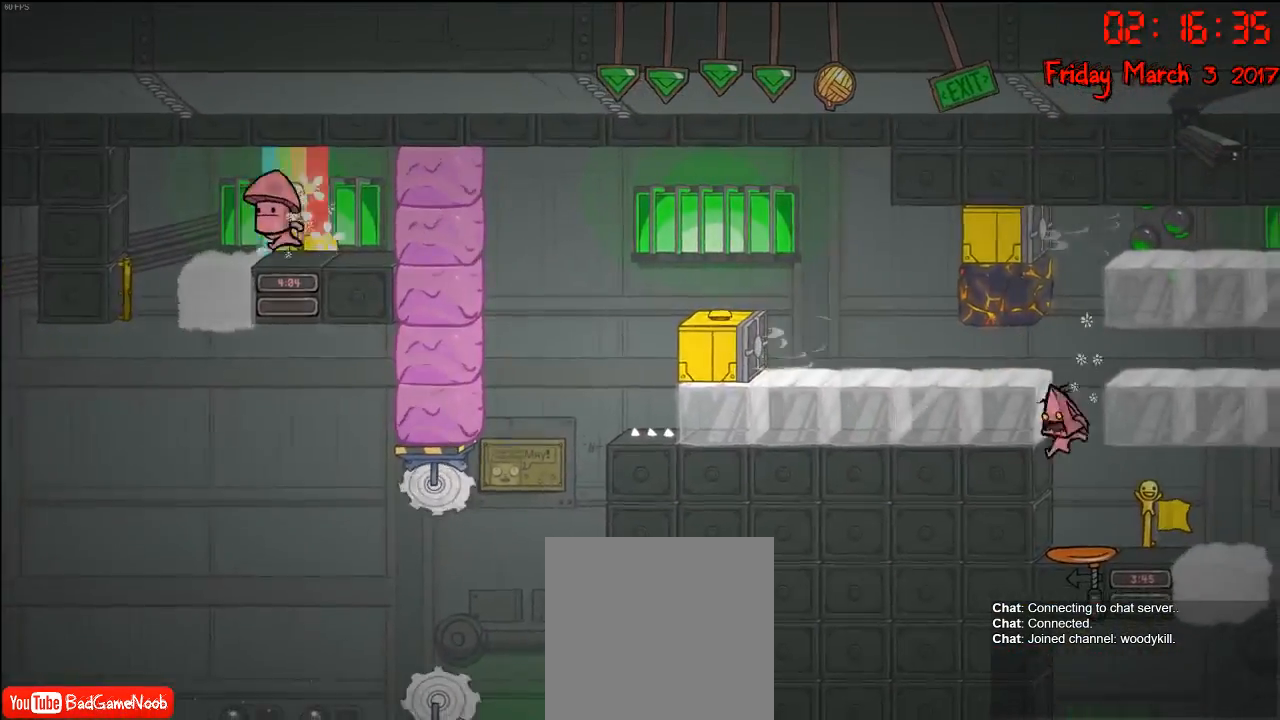
{"buttons": [], "left_stick": "up-left", "right_stick": "center", "events": [[50, "left_stick", "up-left"], [333, "A", "down"], [483, "A", "up"]]}
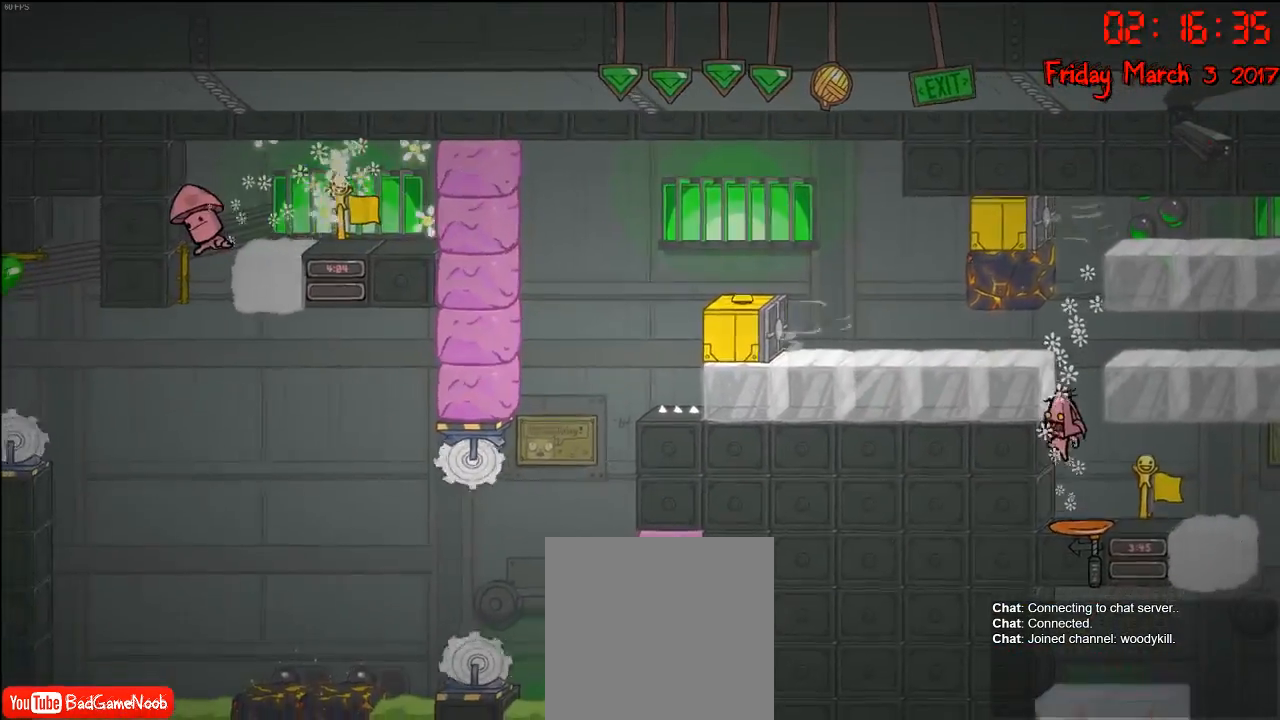
{"buttons": [], "left_stick": "up-left", "right_stick": "center", "events": [[117, "A", "down"], [283, "A", "up"]]}
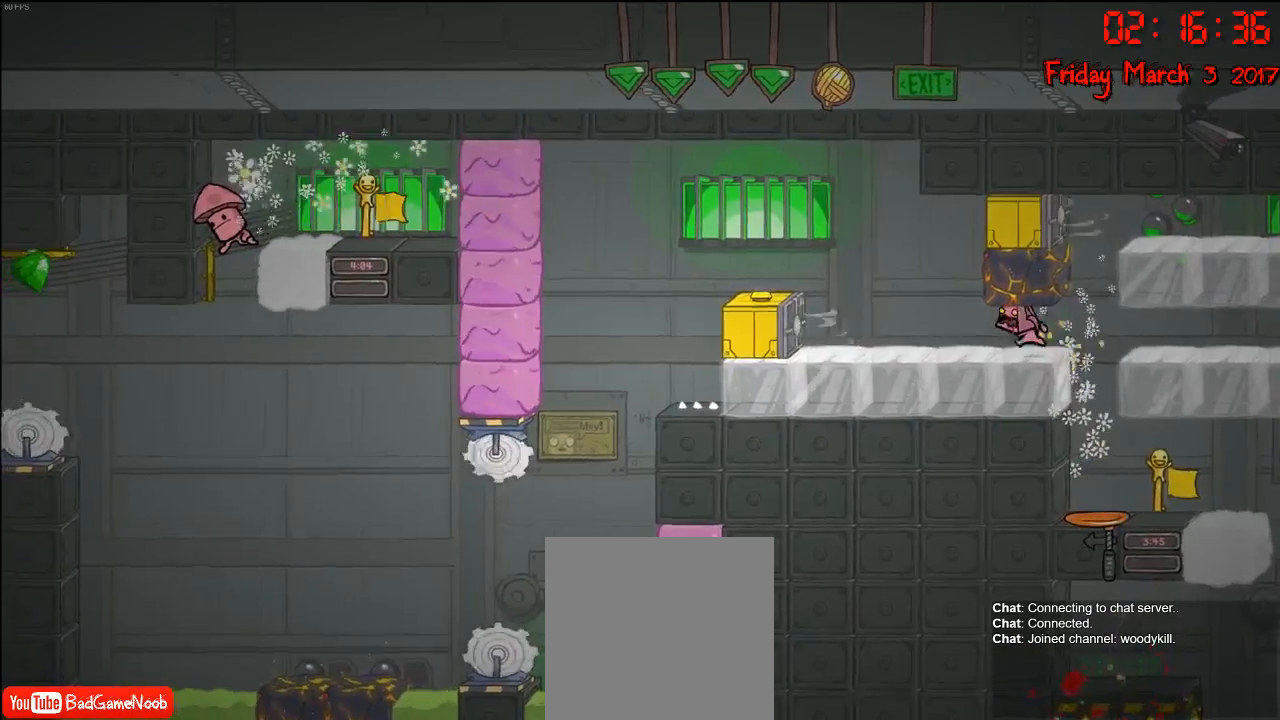
{"buttons": [], "left_stick": "up-left", "right_stick": "center", "events": []}
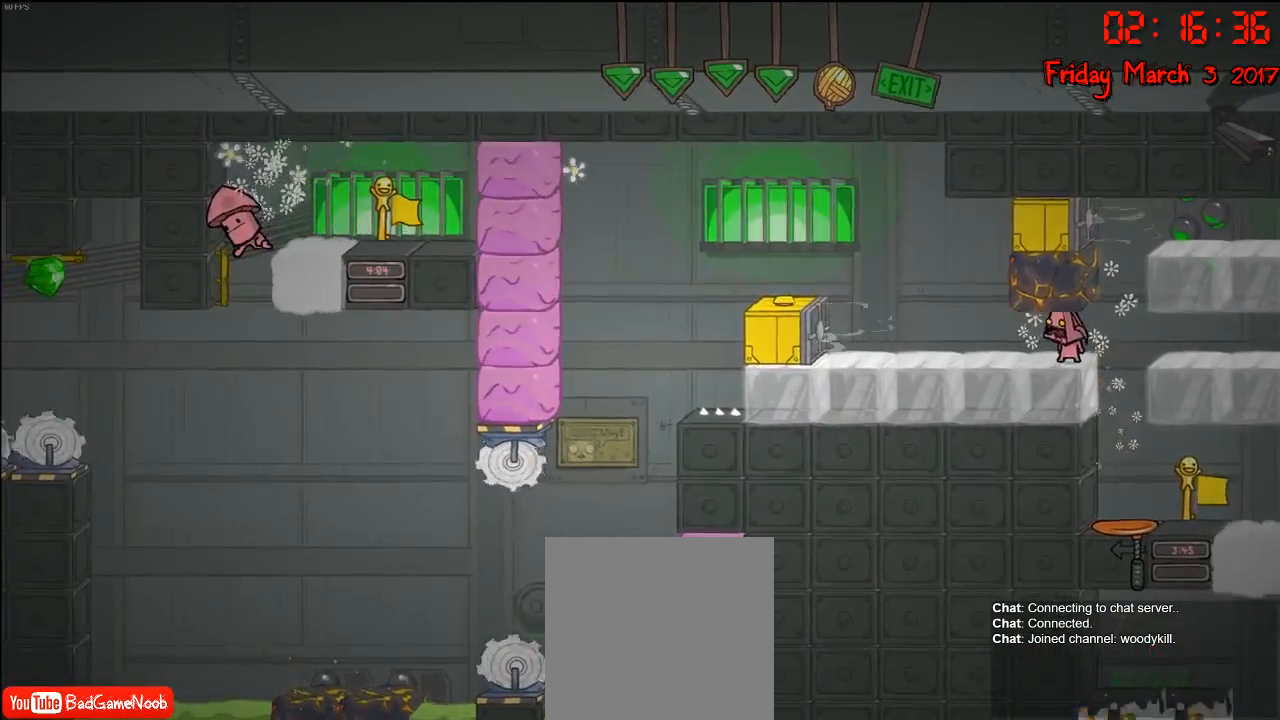
{"buttons": [], "left_stick": "up-left", "right_stick": "center", "events": []}